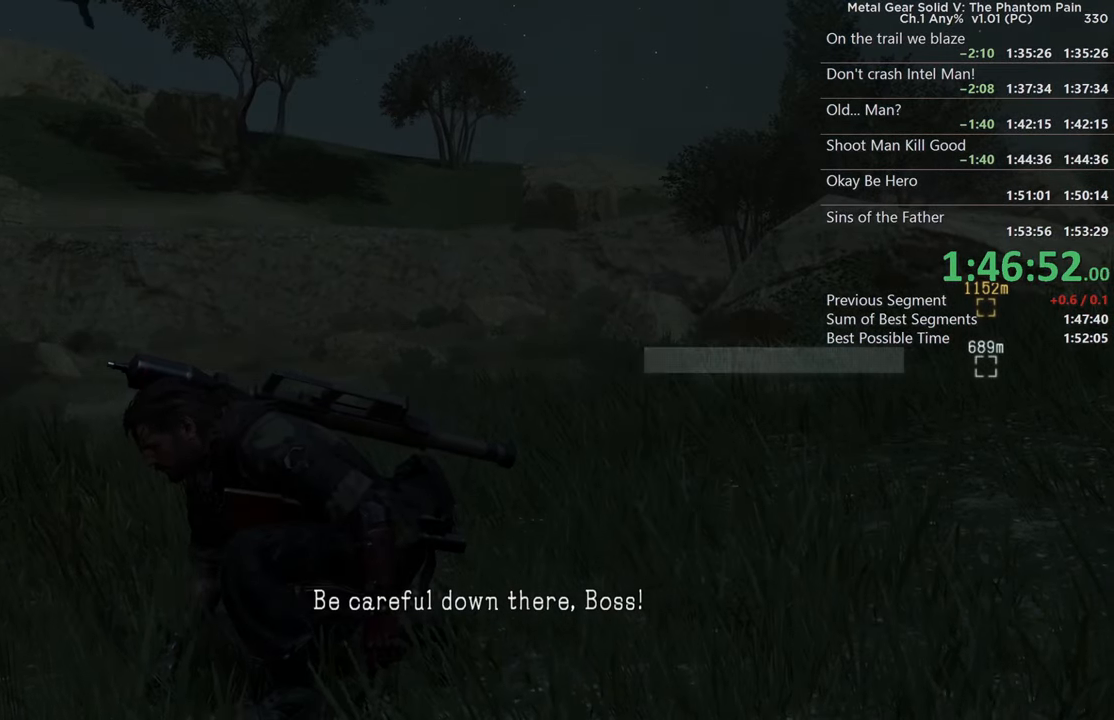
Gameplay with a controller (PlayStation layout); each line is a JSON object with the inputs held at the frame after it. Not read: CROSS L3 R3 SELECT START.
{"buttons": [], "left_stick": "center", "right_stick": "center"}
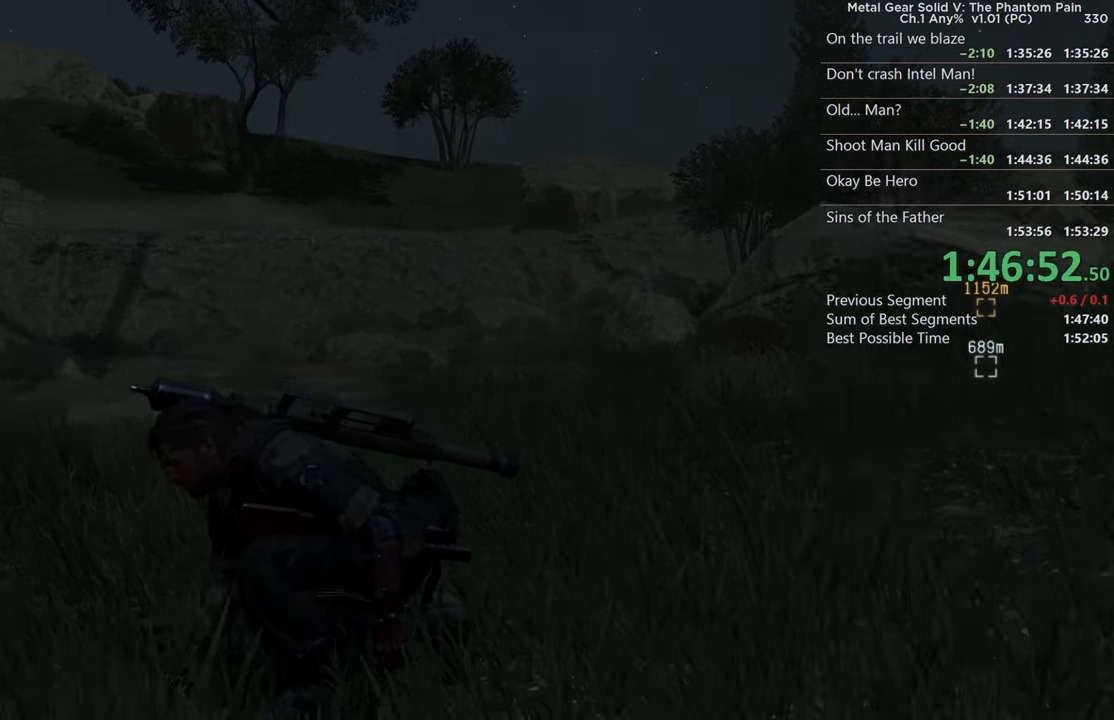
{"buttons": [], "left_stick": "center", "right_stick": "center"}
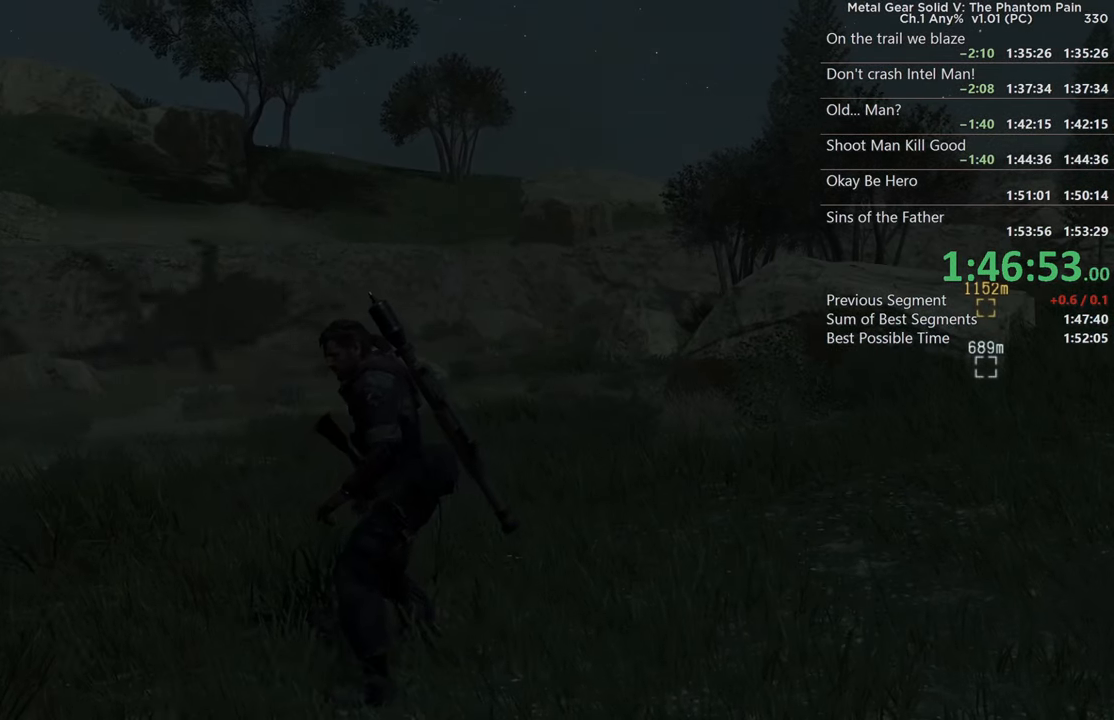
{"buttons": [], "left_stick": "center", "right_stick": "center"}
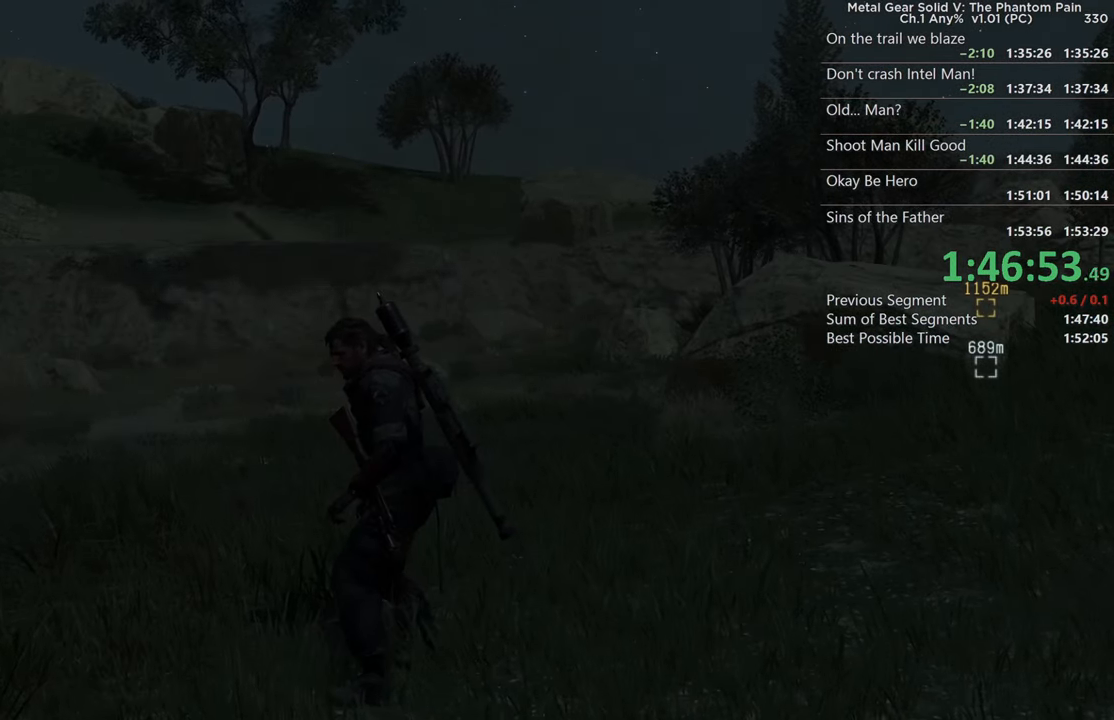
{"buttons": [], "left_stick": "left", "right_stick": "left"}
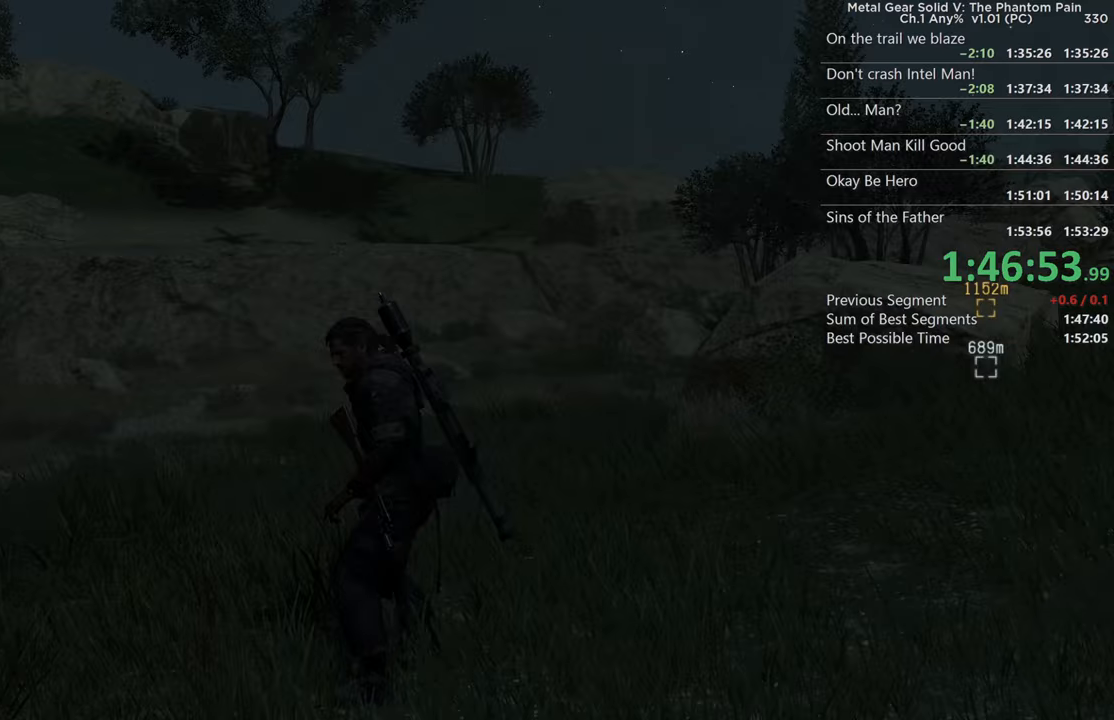
{"buttons": [], "left_stick": "up-left", "right_stick": "left"}
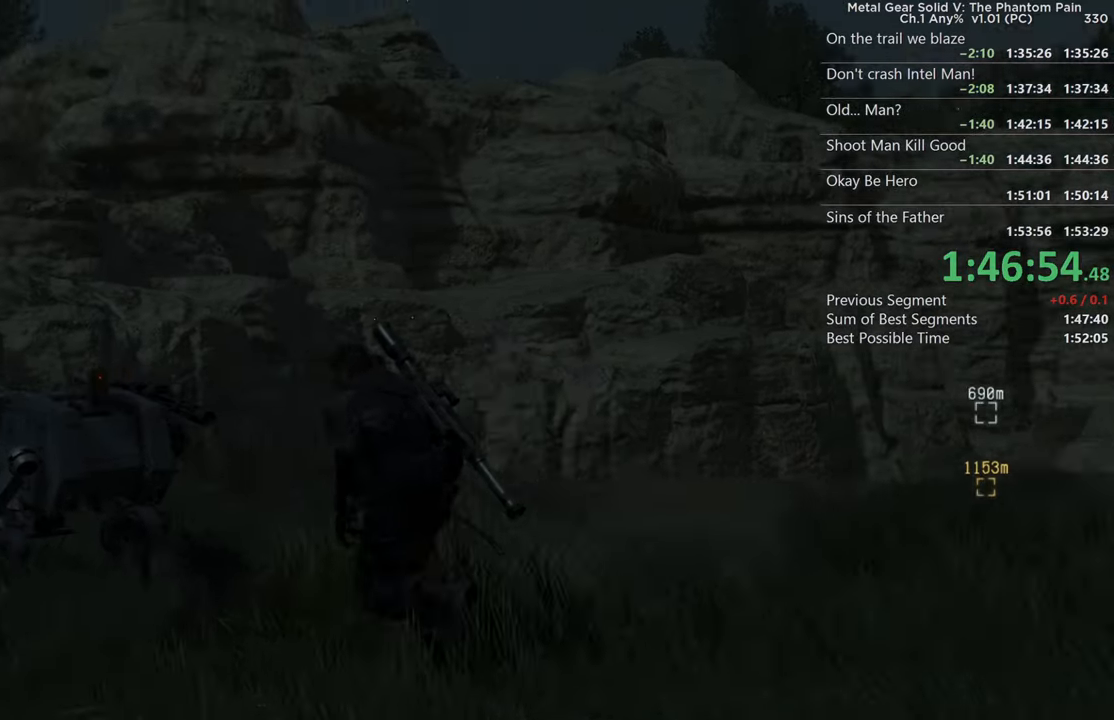
{"buttons": [], "left_stick": "center", "right_stick": "center"}